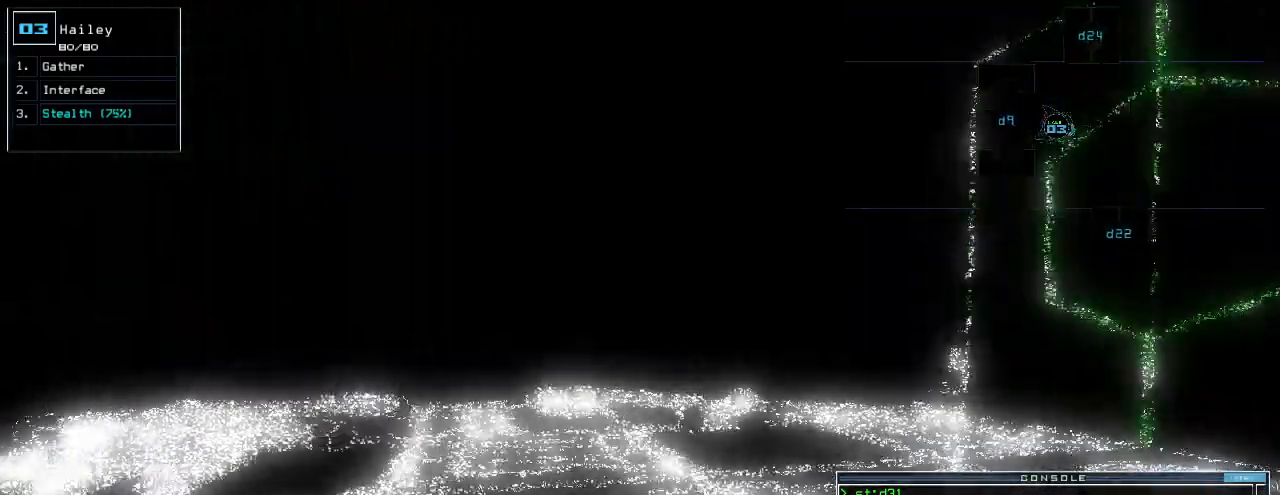
Gameplay with keyboard; each line is a JSON object with the keys held at the frame after it. "events" lists presses ("down") and releases ("up") of ".", "0", "1", "2", "3", "4", "5", "6", "7", "8", "9", "a", "b", "backspace", "c", "caps_lock", "comma", "ctrl_l", "ctrl_r", "d", "down", "e", "equals", "escape", "f", "g", "h", "i", "j", "k", "l", "left", "m", "minus", "n", "o", "p", "q", "quote", "r", "return", "right", "s", "semicolon", "shift_l", "shift_r", "space", "t", "tab", "tilde", "u", "up", "v", "w", "x", "y" and "z" between this image and that frame as [ms after this image, input, new state], when the widget could be followed in between. No other keys are recorded. Mouse input is not recorded.
{"keys": ["c", "up"], "events": [[80, "right", "up"], [260, "right", "down"], [380, "c", "down"], [380, "right", "up"], [420, "c", "up"], [500, "c", "down"]]}
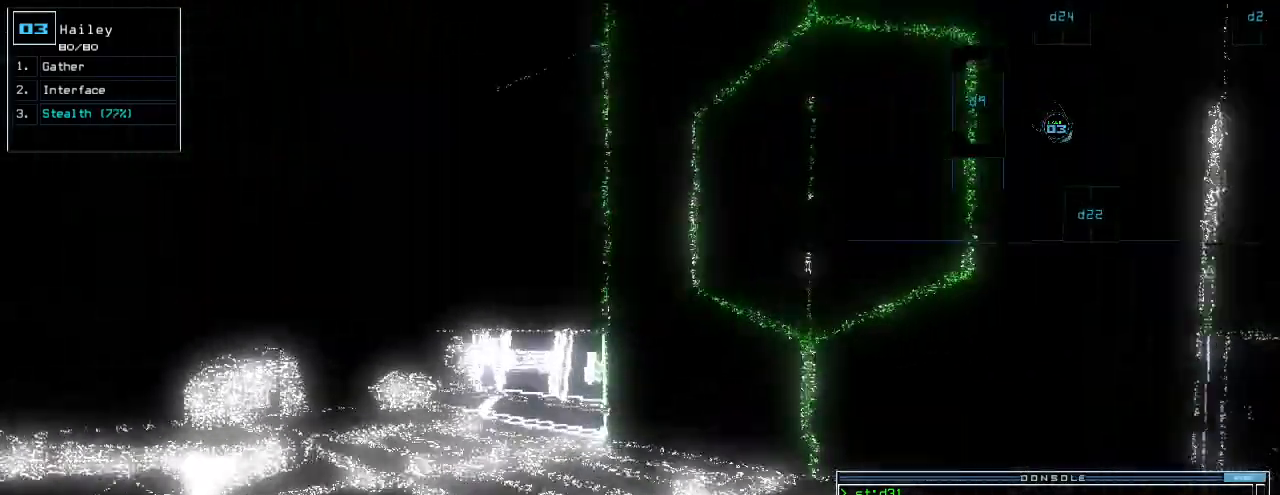
{"keys": ["right", "up"], "events": [[80, "c", "up"], [100, "return", "down"], [200, "return", "up"], [400, "right", "down"]]}
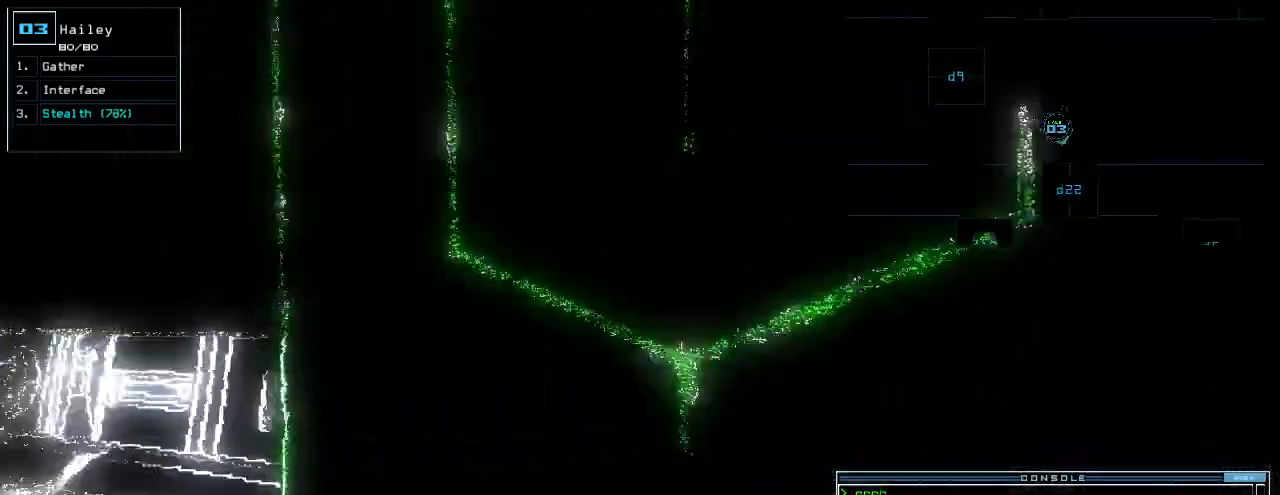
{"keys": ["space"], "events": [[20, "d", "down"], [60, "right", "up"], [100, "d", "up"], [220, "2", "down"], [220, "up", "up"], [260, "2", "up"], [320, "2", "down"], [400, "2", "up"], [400, "return", "down"], [460, "return", "up"], [500, "space", "down"]]}
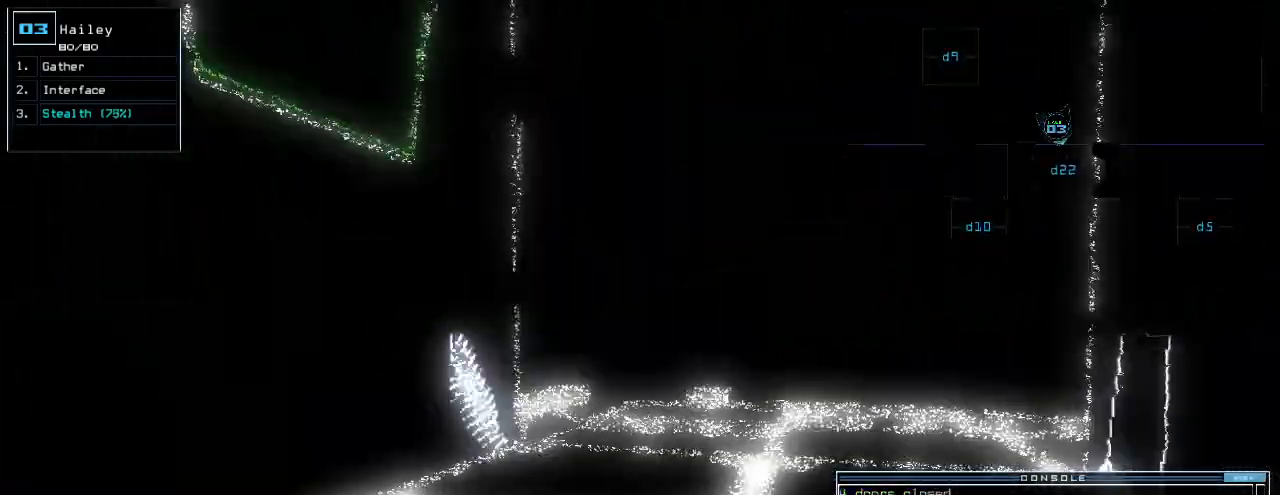
{"keys": [], "events": [[80, "space", "up"]]}